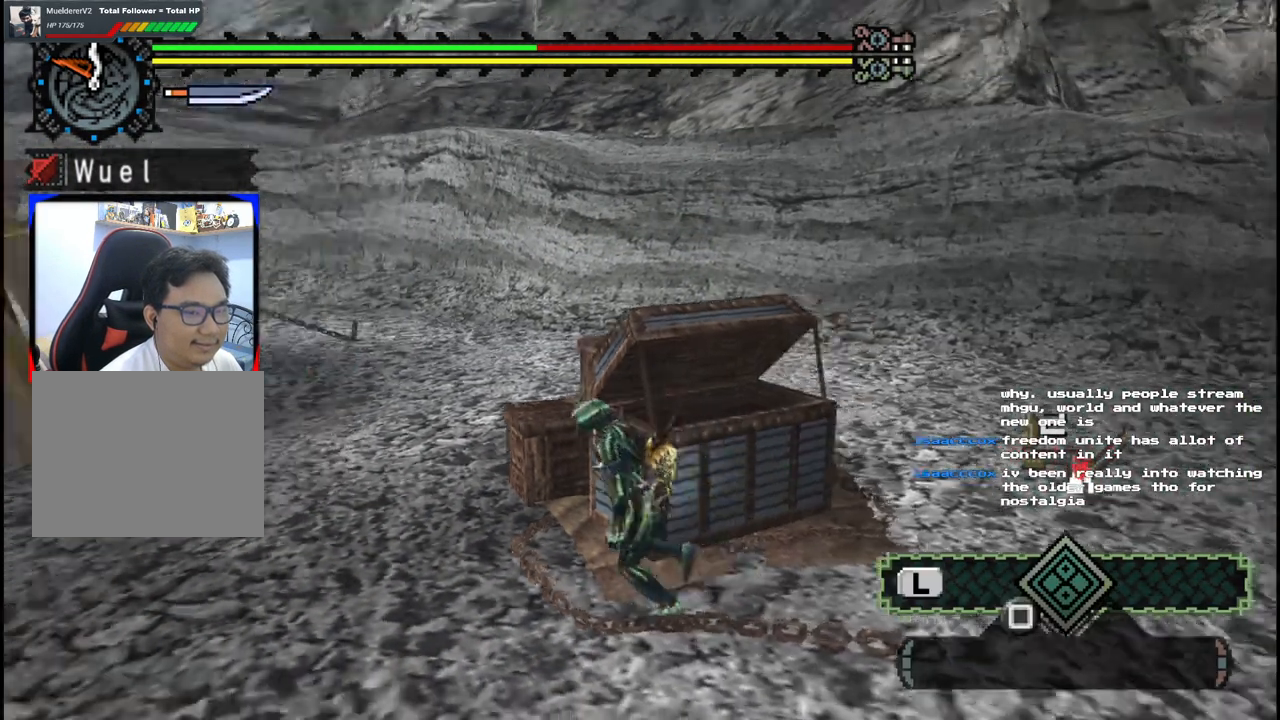
Gameplay with a controller (Xbox layout); each line is a JSON object with the inputs held at the frame after it (dt_ms = milliseconds from this image to that frame). "events" lists button and stick changes between this image and that frame as [ms after this image, input, new state], when the widget could be followed in between. Not read: L2 L3 R2 R3.
{"dt_ms": 500, "buttons": [], "left_stick": "up-left", "right_stick": "center", "events": [[250, "left_stick", "up-left"], [267, "R1", "up"], [500, "right_stick", "center"]]}
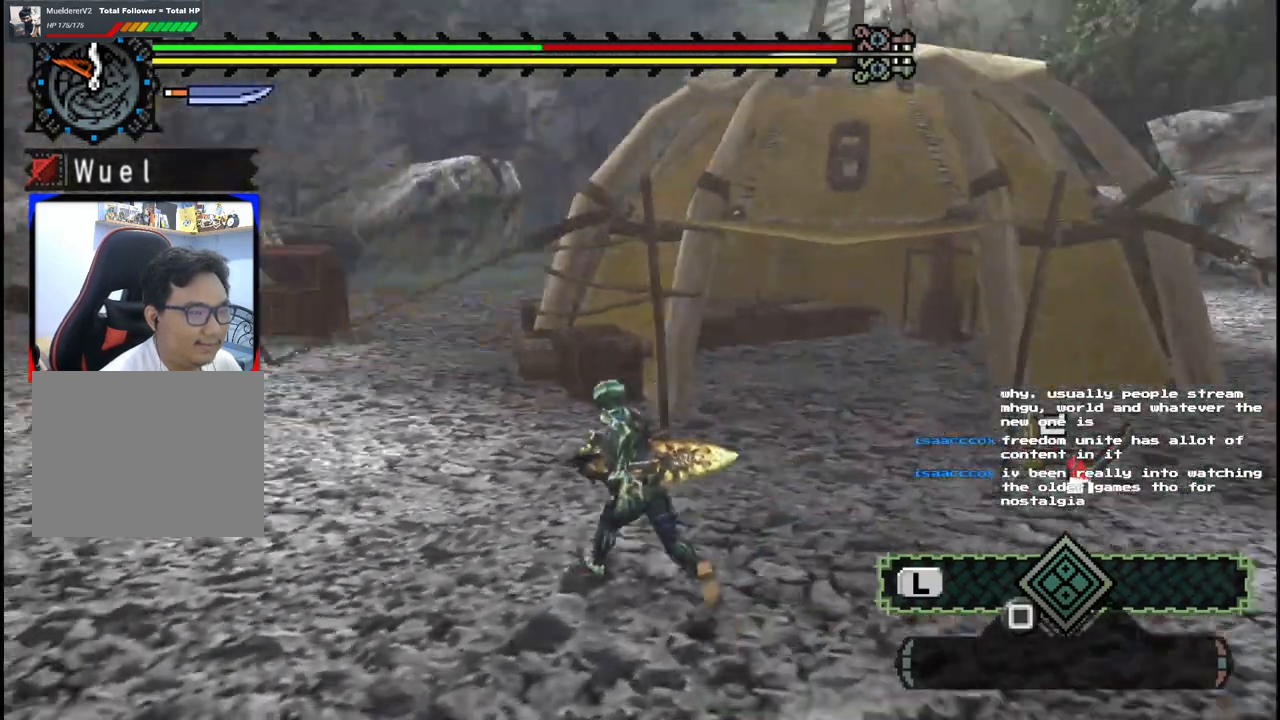
{"dt_ms": 500, "buttons": [], "left_stick": "up", "right_stick": "center", "events": [[333, "left_stick", "up"]]}
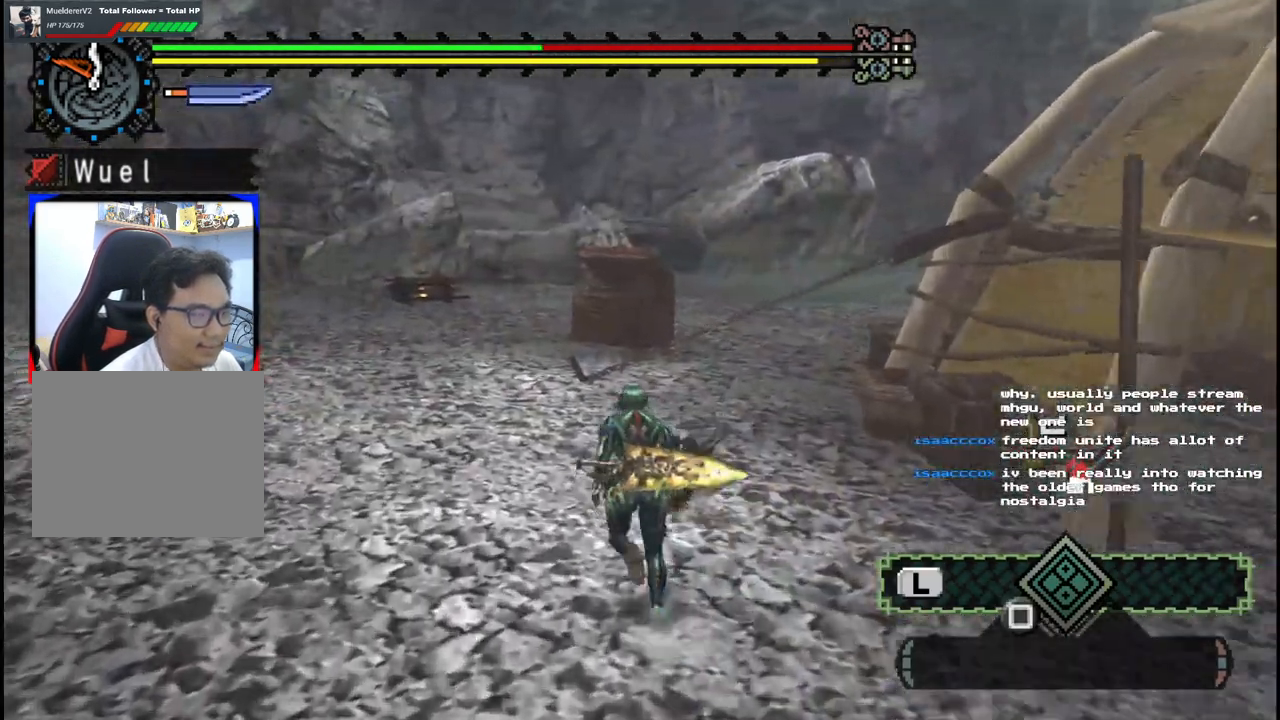
{"dt_ms": 500, "buttons": [], "left_stick": "up", "right_stick": "center", "events": []}
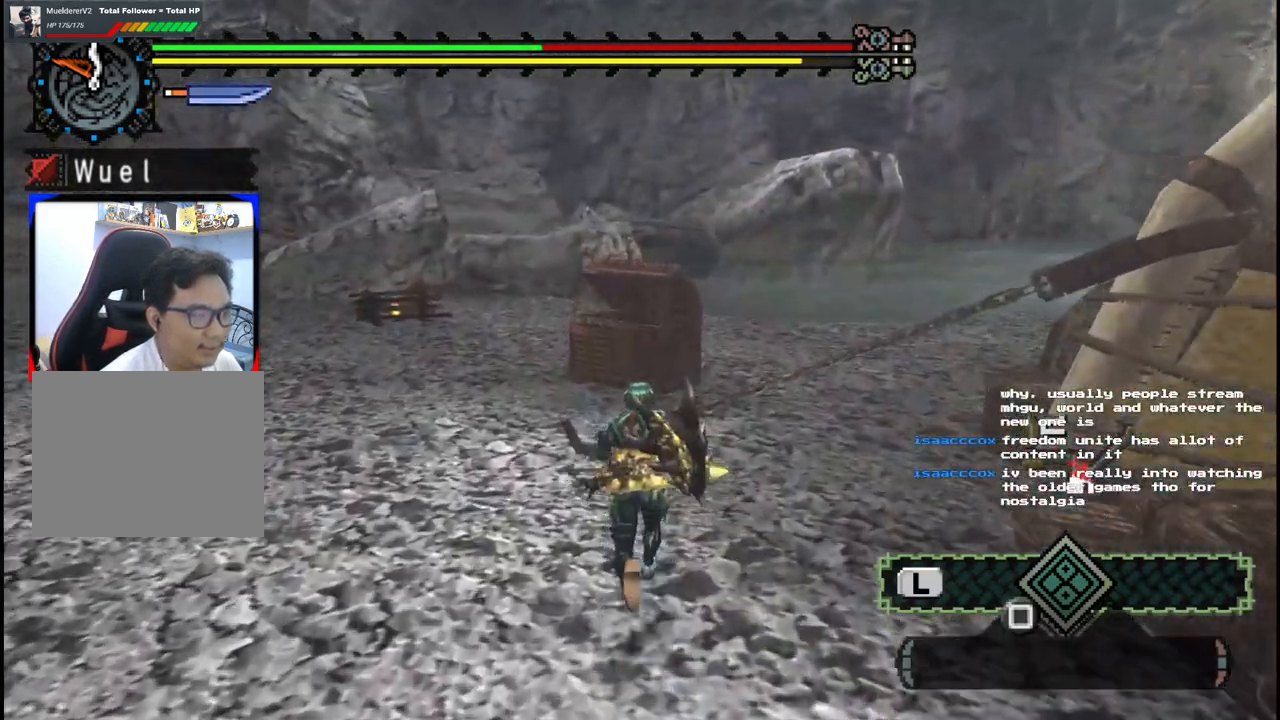
{"dt_ms": 500, "buttons": [], "left_stick": "up", "right_stick": "center", "events": []}
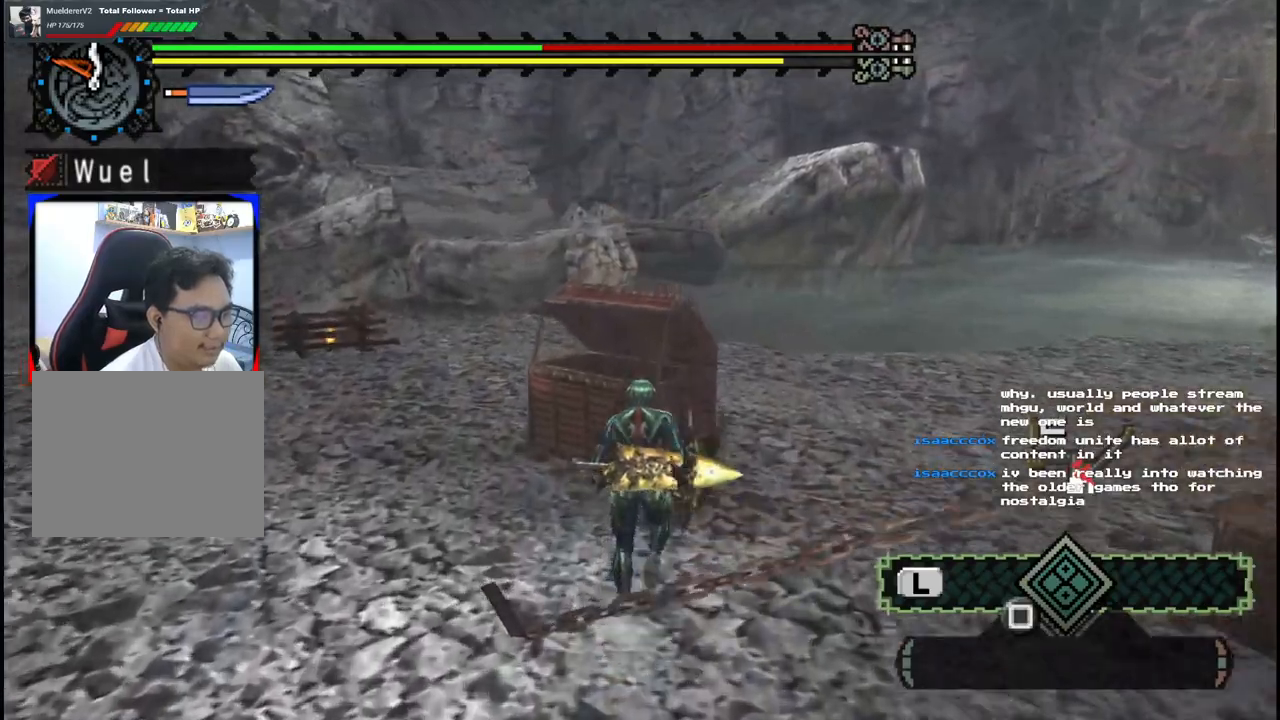
{"dt_ms": 500, "buttons": [], "left_stick": "up-left", "right_stick": "center", "events": [[83, "left_stick", "up-left"], [267, "B", "down"], [417, "B", "up"]]}
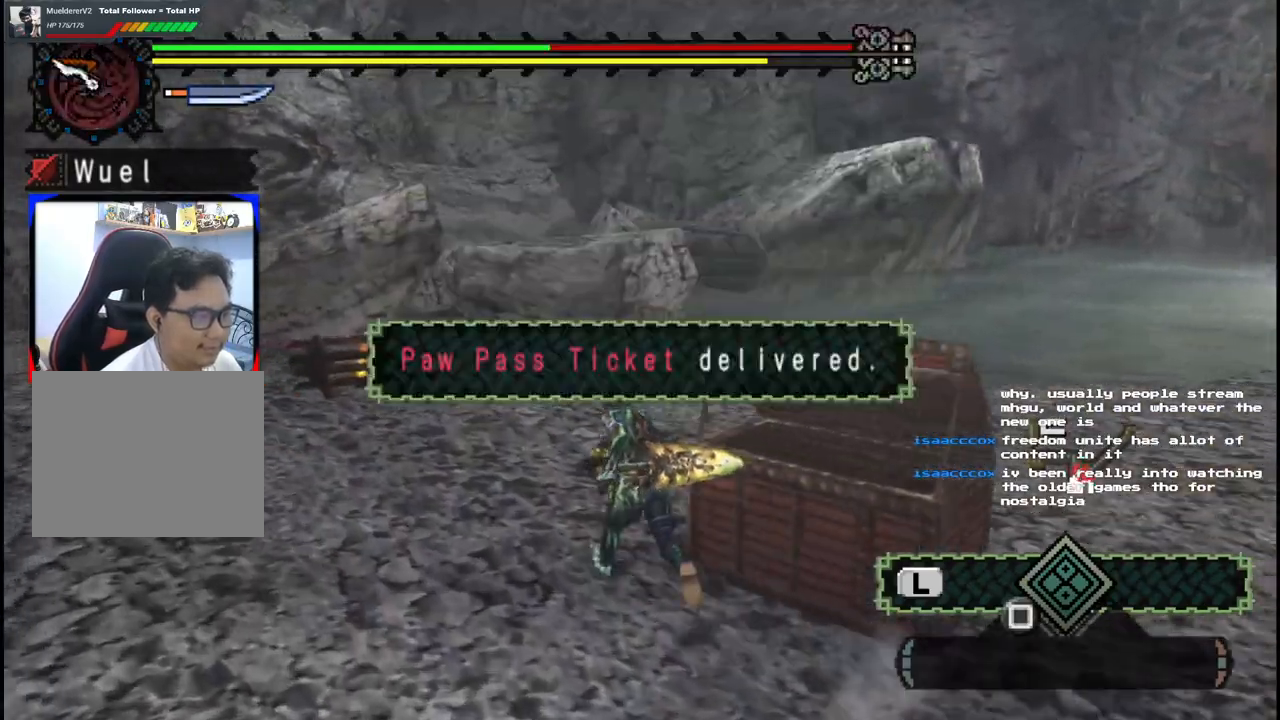
{"dt_ms": 500, "buttons": [], "left_stick": "up-left", "right_stick": "left"}
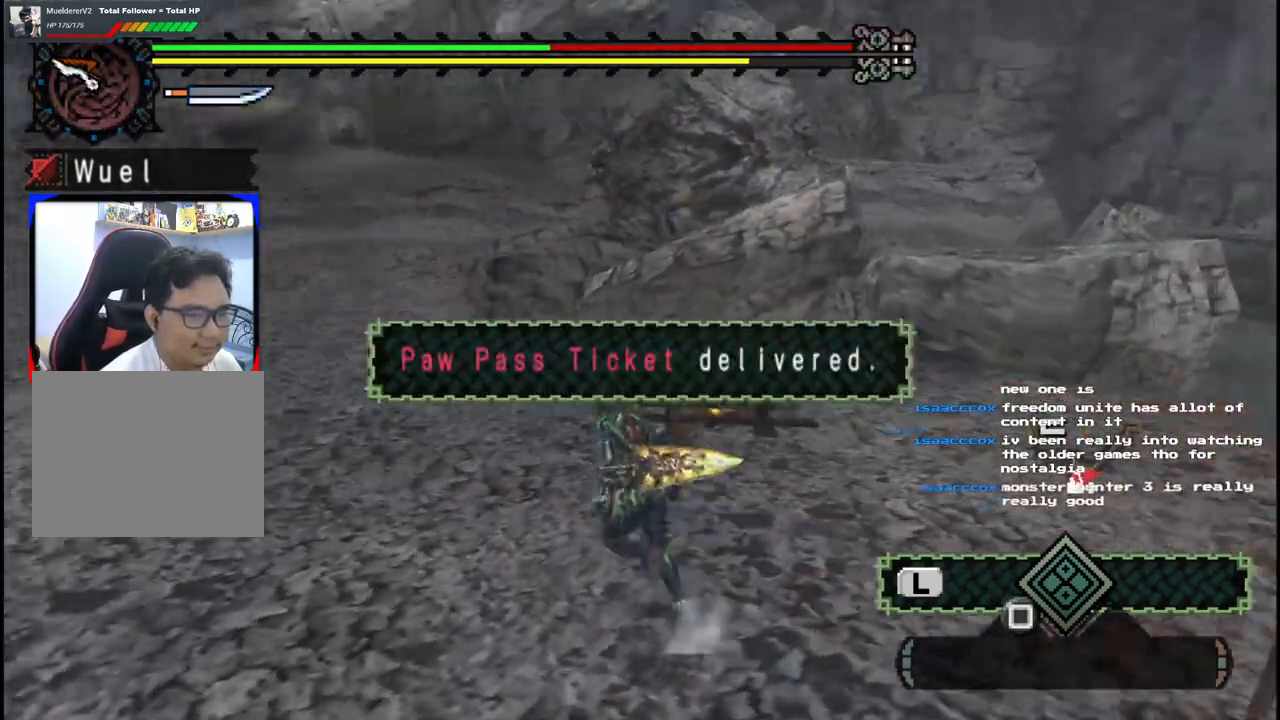
{"dt_ms": 500, "buttons": [], "left_stick": "up", "right_stick": "center"}
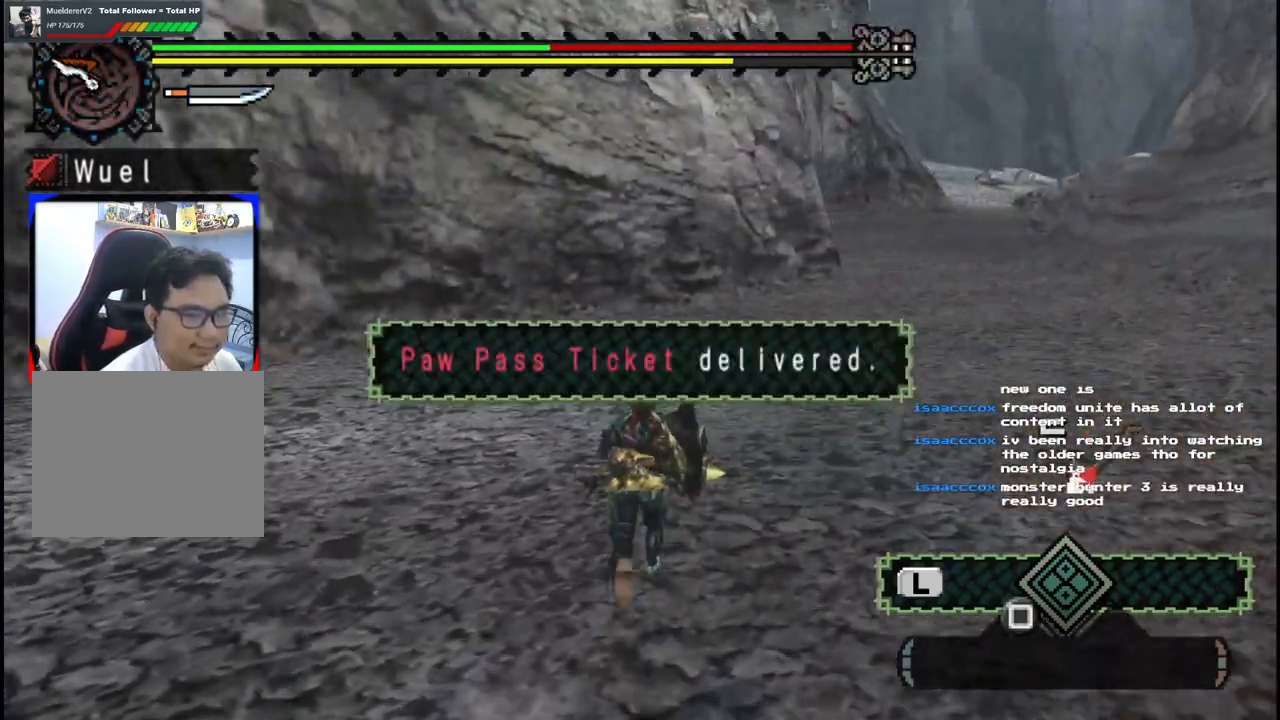
{"dt_ms": 500, "buttons": [], "left_stick": "up", "right_stick": "left", "events": [[217, "right_stick", "left"]]}
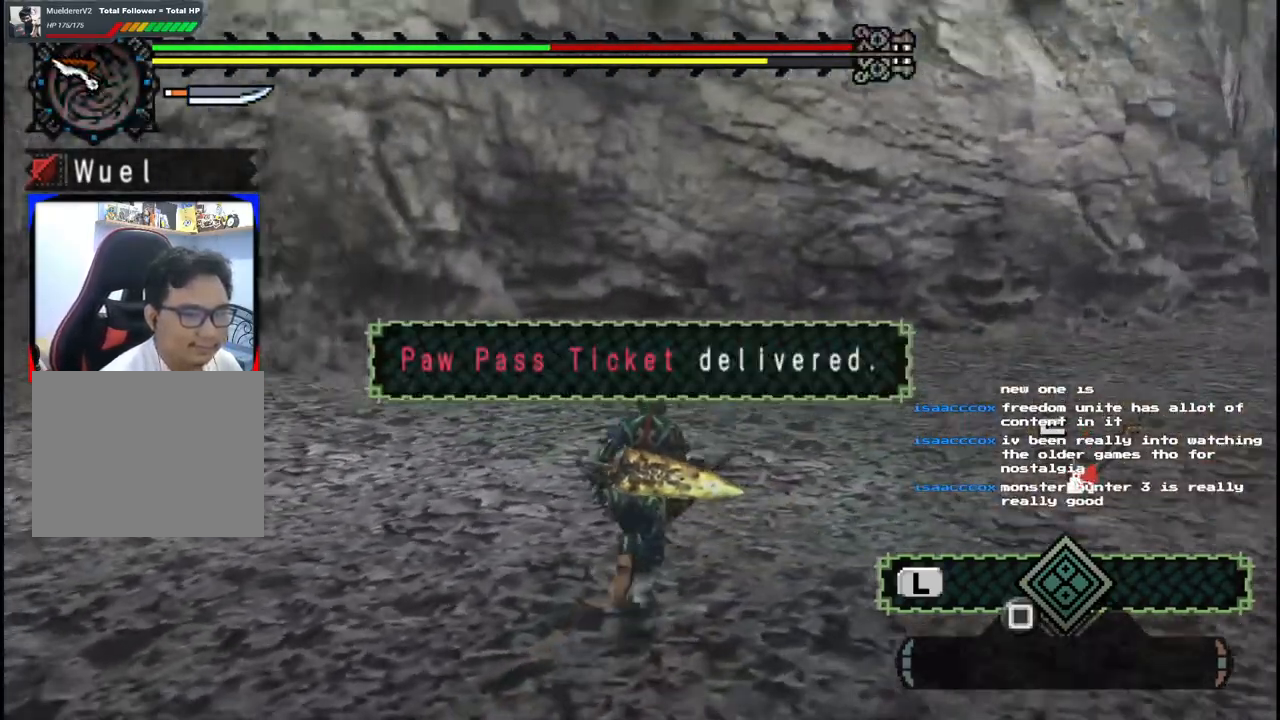
{"dt_ms": 500, "buttons": [], "left_stick": "up-right", "right_stick": "center", "events": [[100, "left_stick", "up-right"], [383, "right_stick", "center"]]}
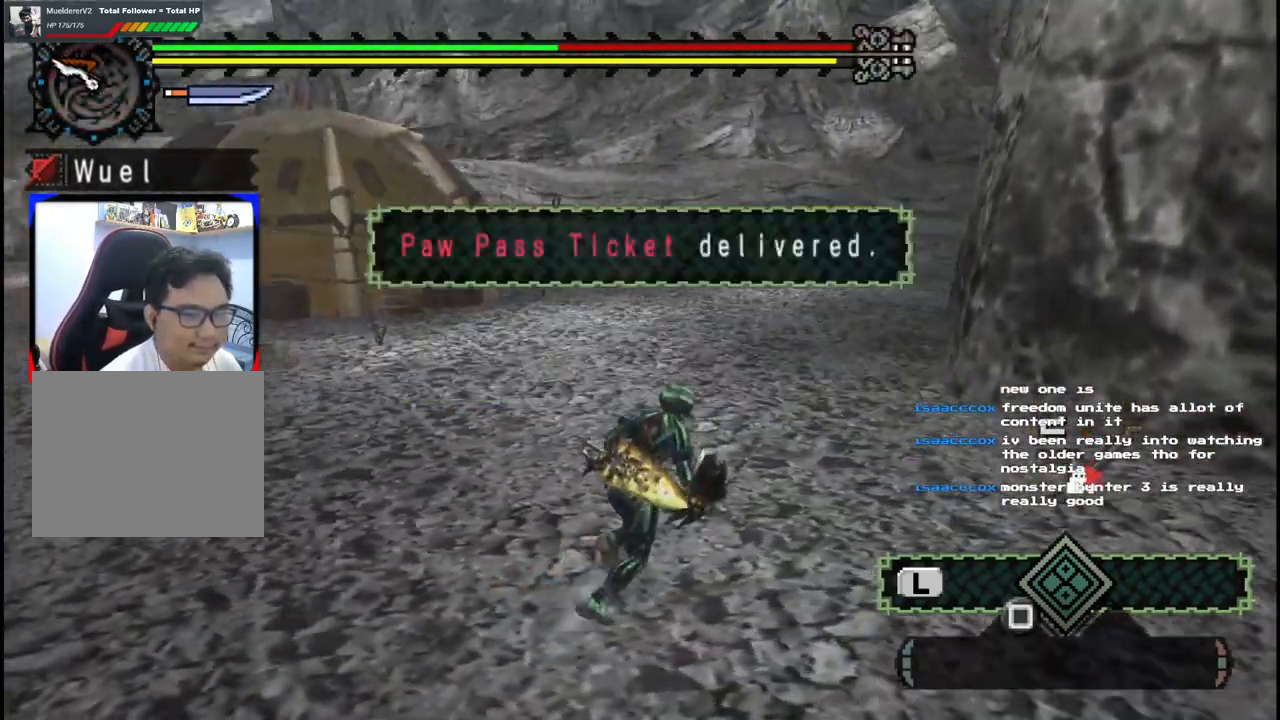
{"dt_ms": 500, "buttons": [], "left_stick": "up-right", "right_stick": "center", "events": []}
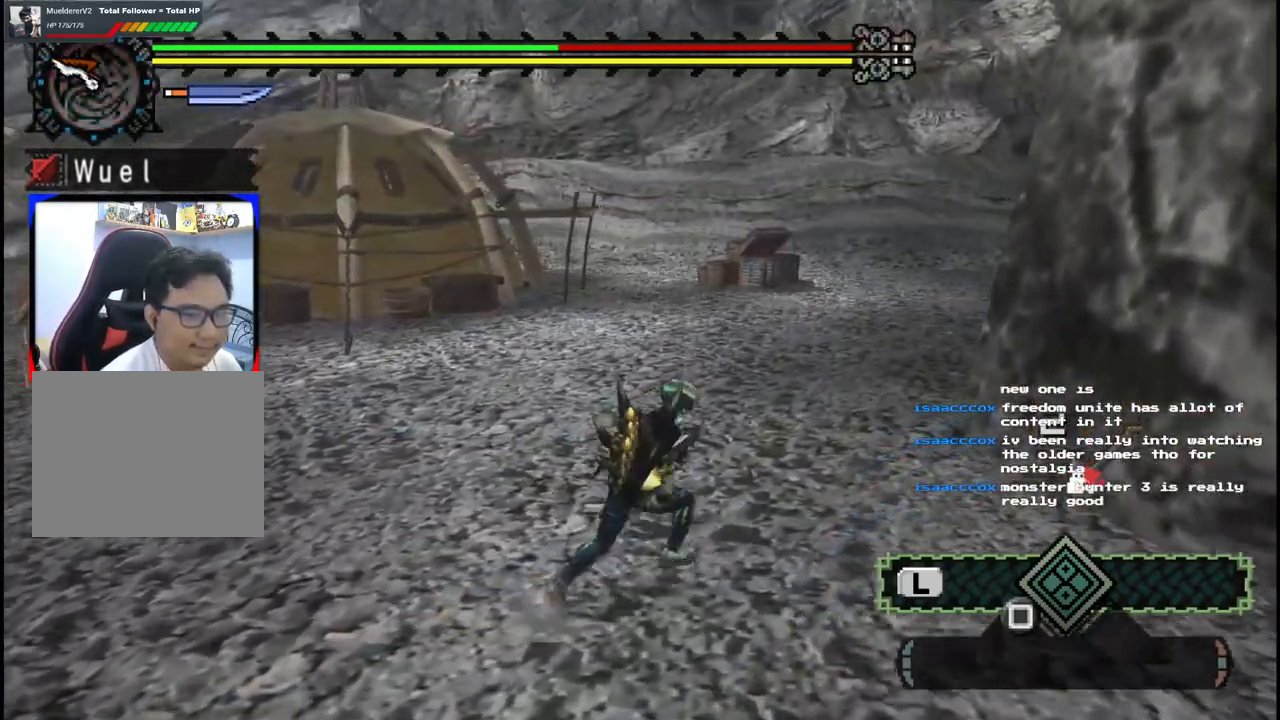
{"dt_ms": 500, "buttons": [], "left_stick": "up", "right_stick": "center", "events": [[200, "left_stick", "up"]]}
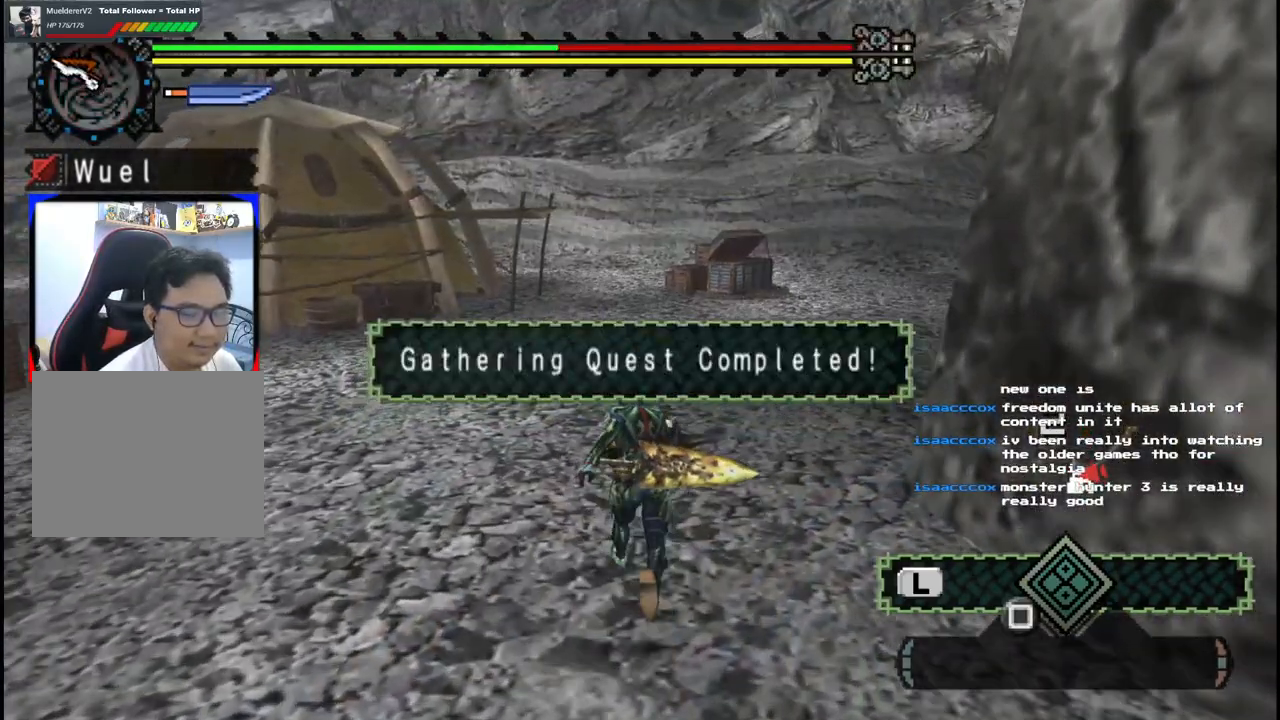
{"dt_ms": 500, "buttons": [], "left_stick": "up", "right_stick": "center", "events": []}
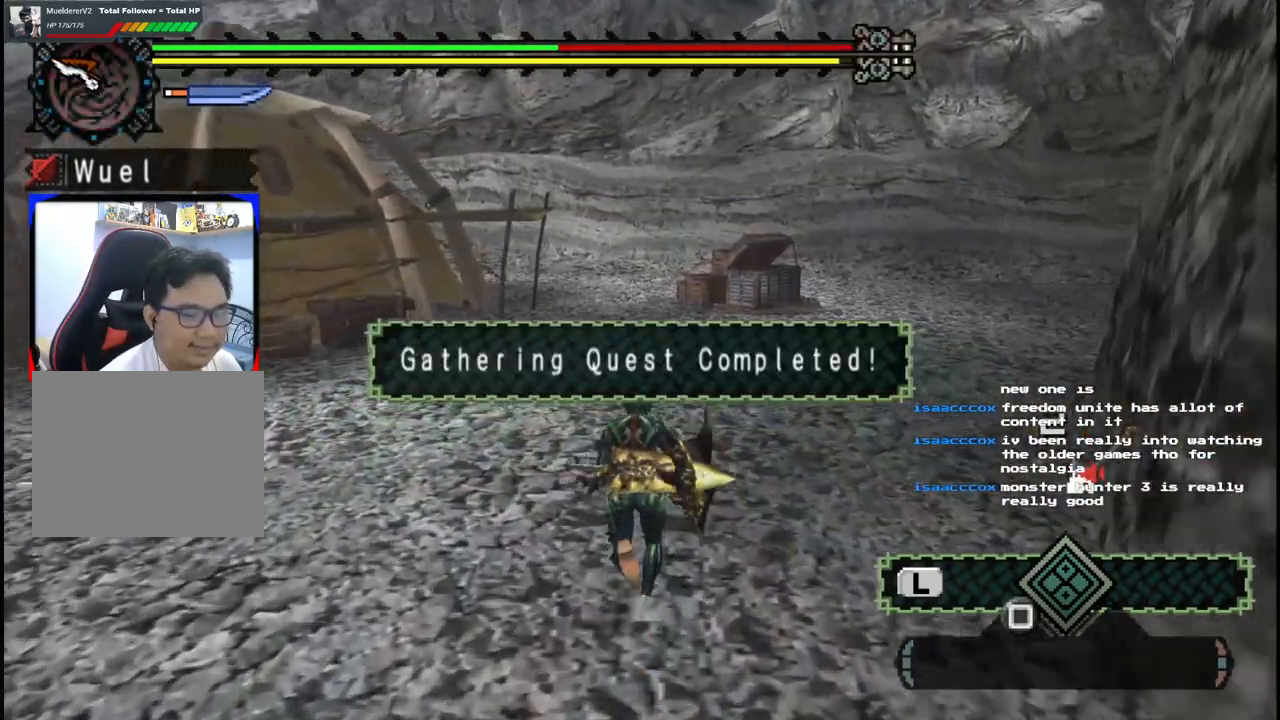
{"dt_ms": 500, "buttons": [], "left_stick": "up", "right_stick": "center", "events": [[83, "right_stick", "right"], [183, "R1", "down"], [317, "R1", "up"], [367, "right_stick", "center"]]}
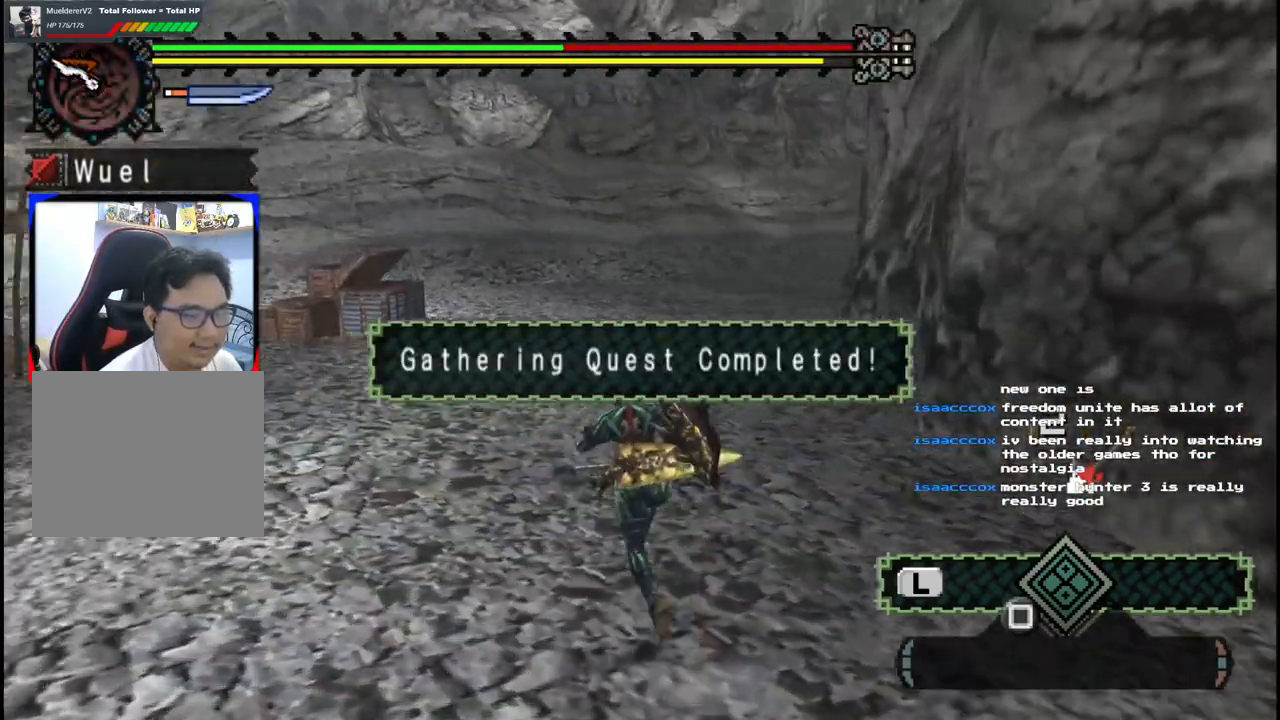
{"dt_ms": 500, "buttons": [], "left_stick": "up", "right_stick": "center", "events": []}
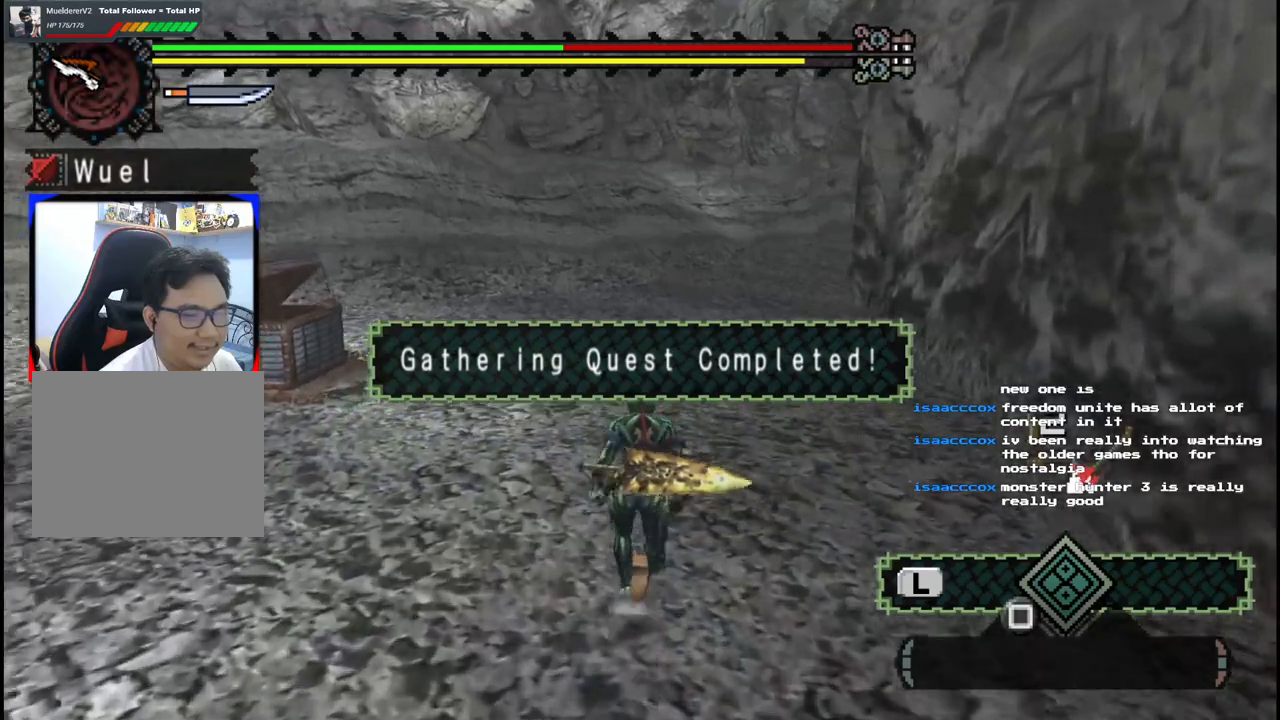
{"dt_ms": 500, "buttons": [], "left_stick": "up", "right_stick": "right", "events": [[383, "right_stick", "right"]]}
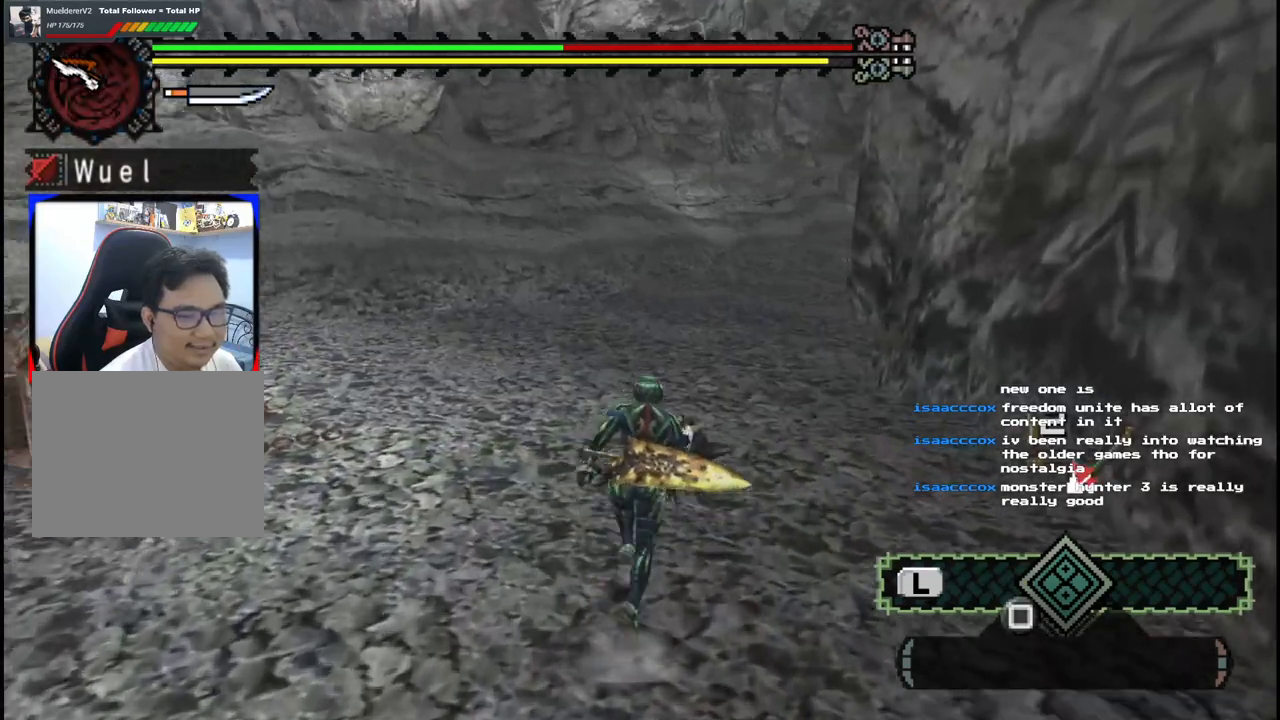
{"dt_ms": 500, "buttons": [], "left_stick": "up", "right_stick": "center", "events": [[133, "right_stick", "center"]]}
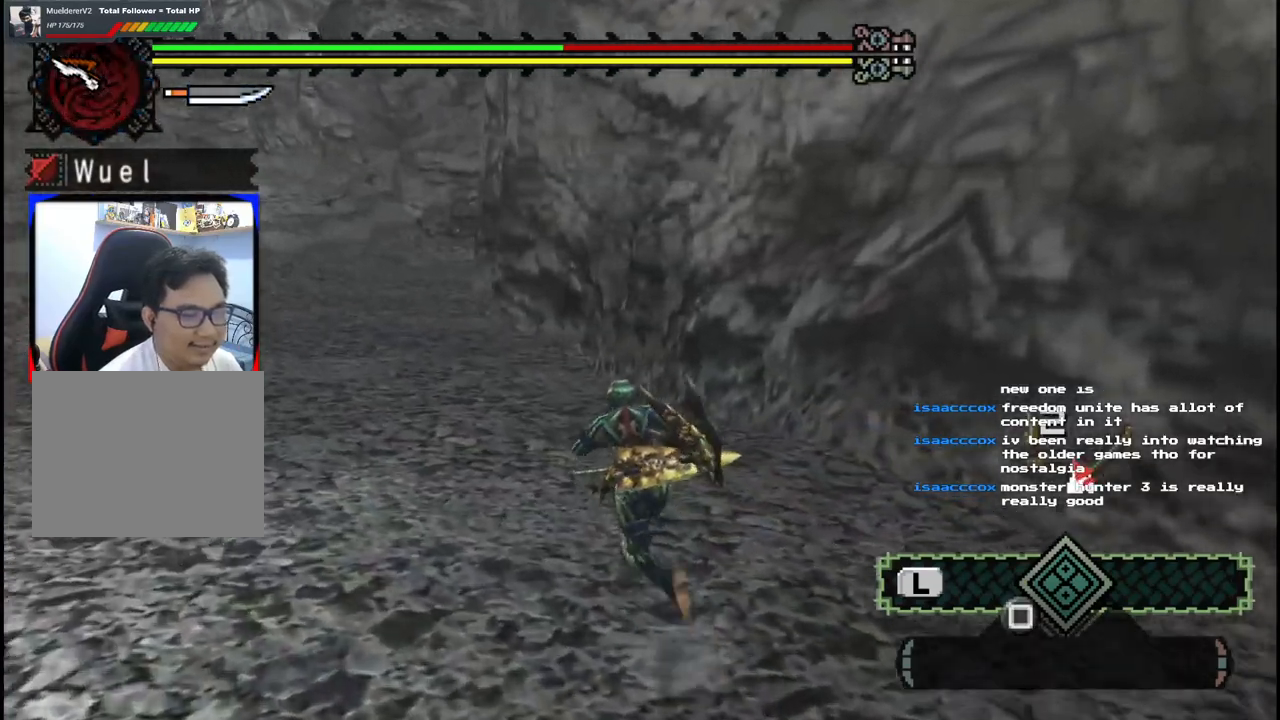
{"dt_ms": 500, "buttons": [], "left_stick": "up", "right_stick": "right", "events": [[350, "right_stick", "right"]]}
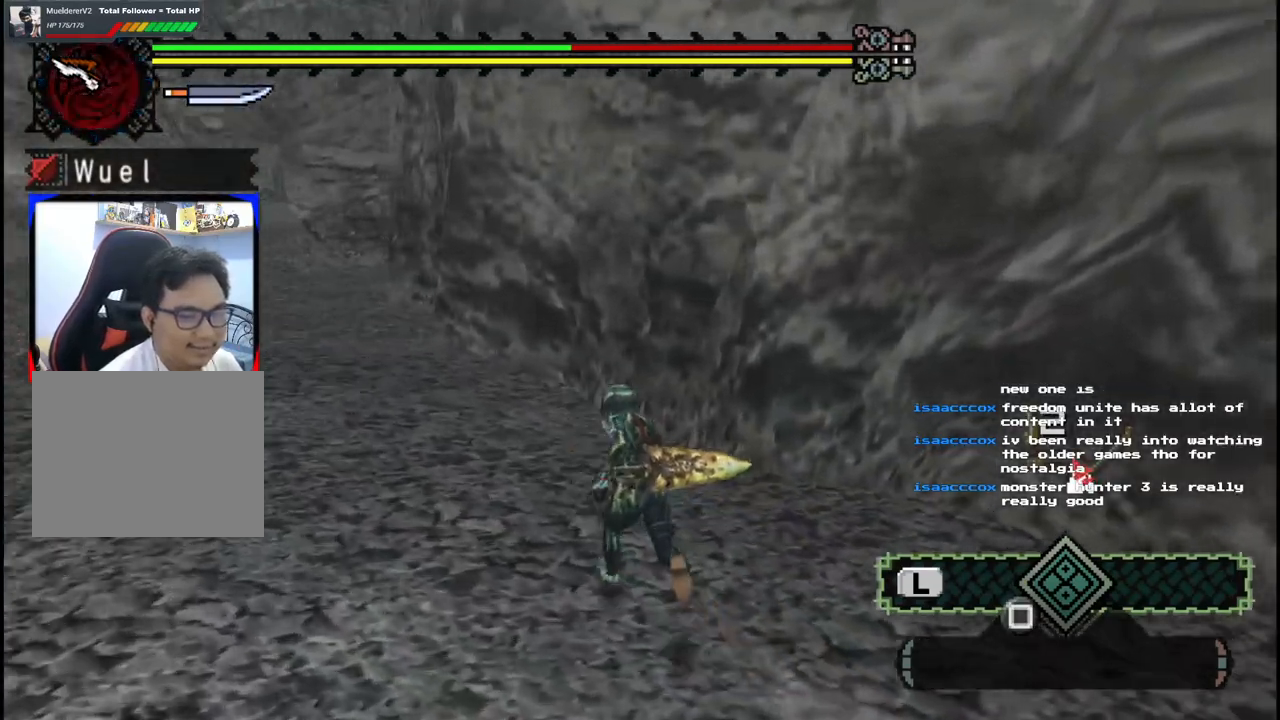
{"dt_ms": 500, "buttons": [], "left_stick": "up-right", "right_stick": "right", "events": [[17, "left_stick", "up-right"]]}
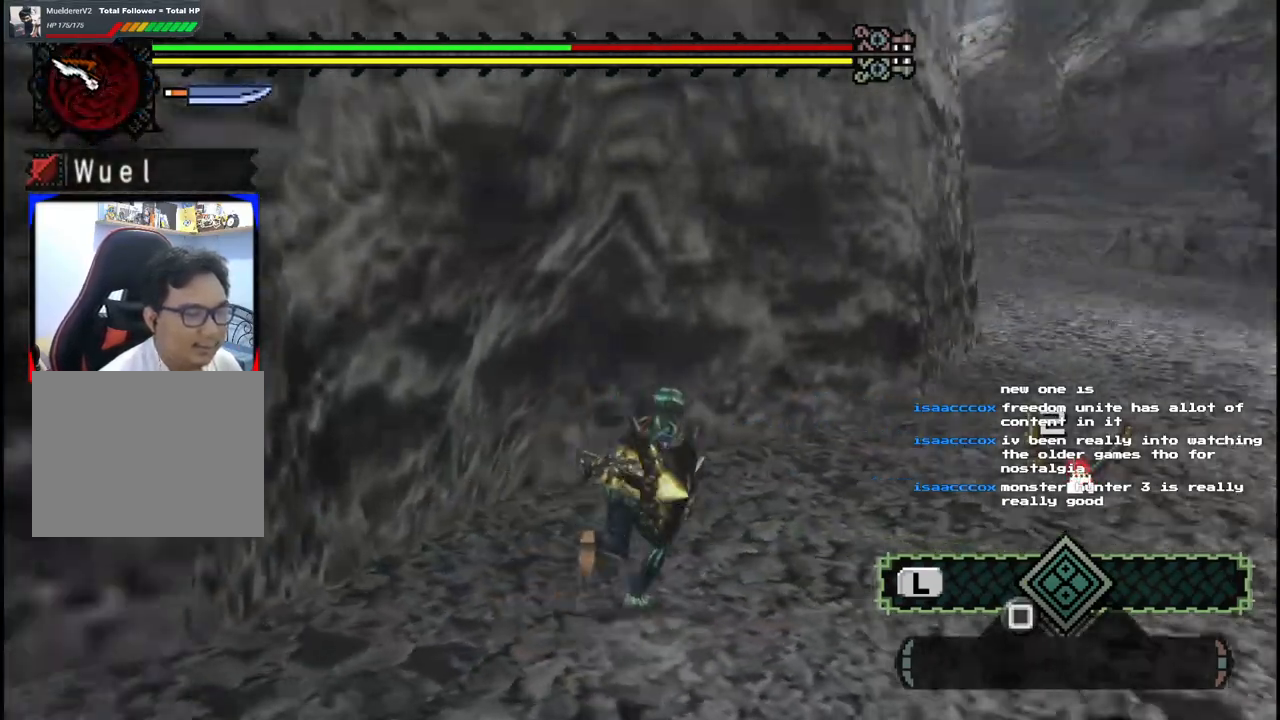
{"dt_ms": 500, "buttons": [], "left_stick": "up-right", "right_stick": "center", "events": [[83, "right_stick", "center"]]}
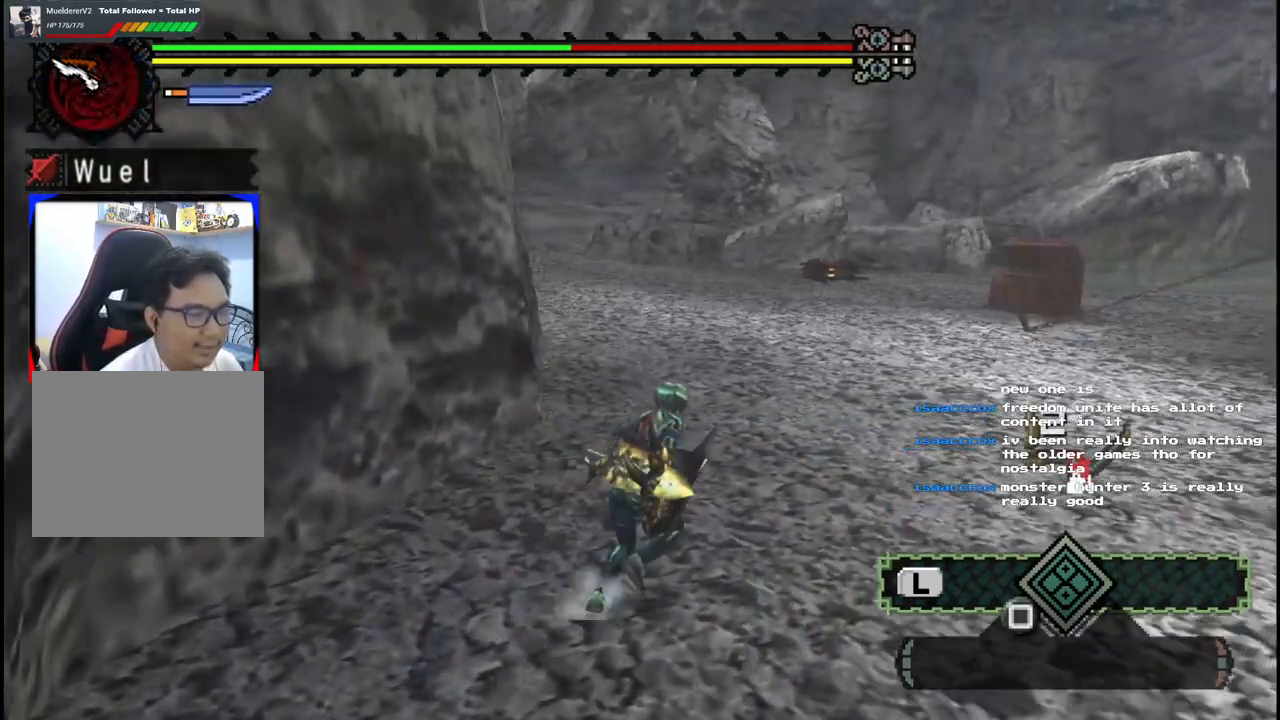
{"dt_ms": 500, "buttons": [], "left_stick": "up-right", "right_stick": "center", "events": []}
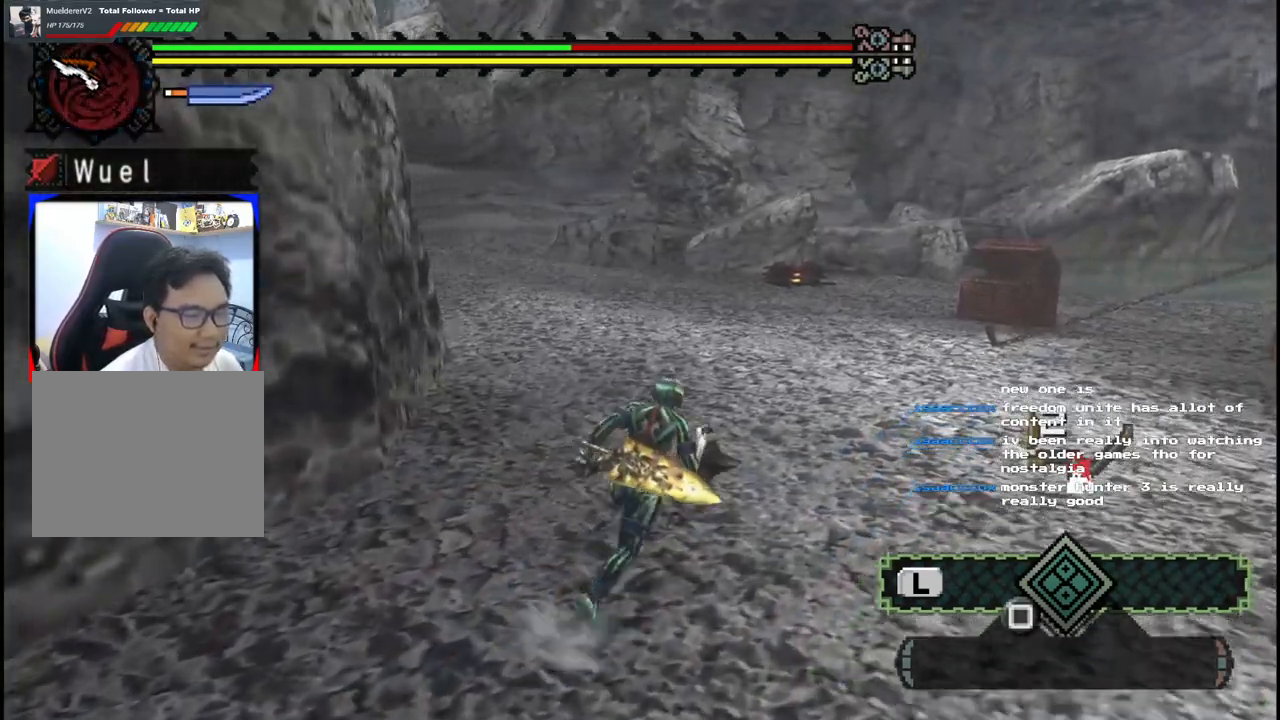
{"dt_ms": 500, "buttons": [], "left_stick": "up-right", "right_stick": "center", "events": [[83, "right_stick", "left"], [383, "right_stick", "center"]]}
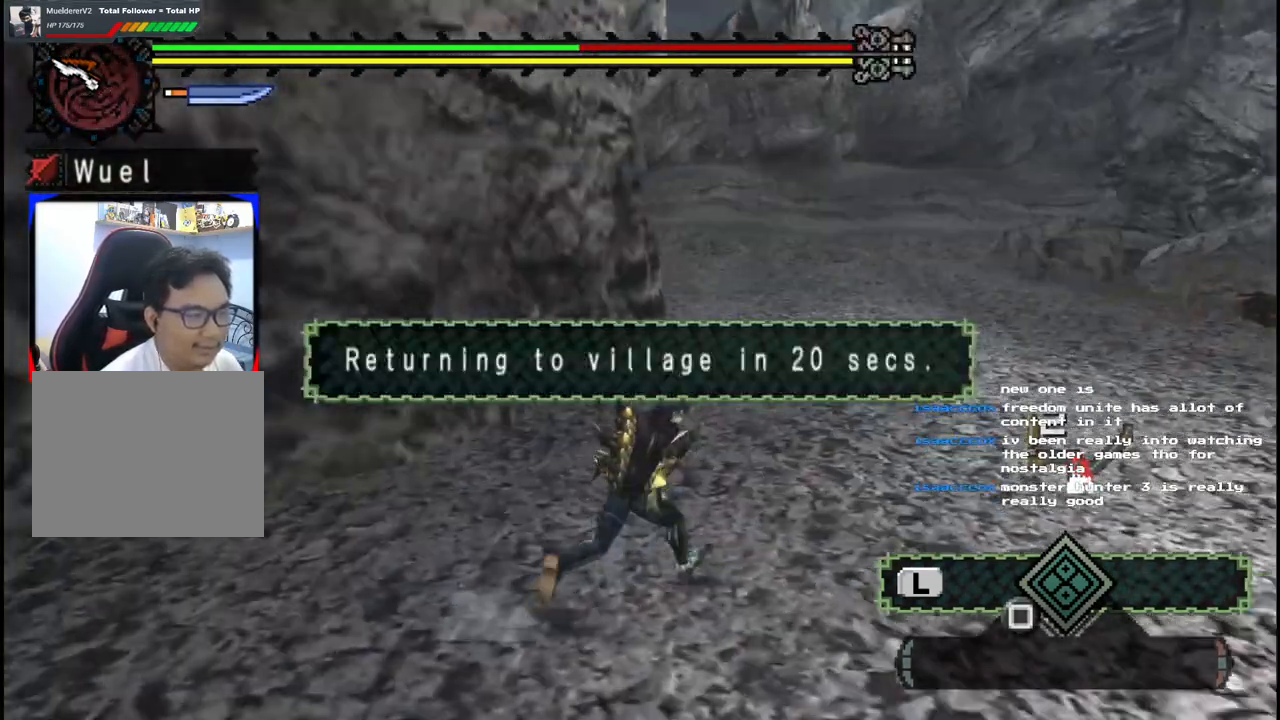
{"dt_ms": 500, "buttons": [], "left_stick": "up-right", "right_stick": "center"}
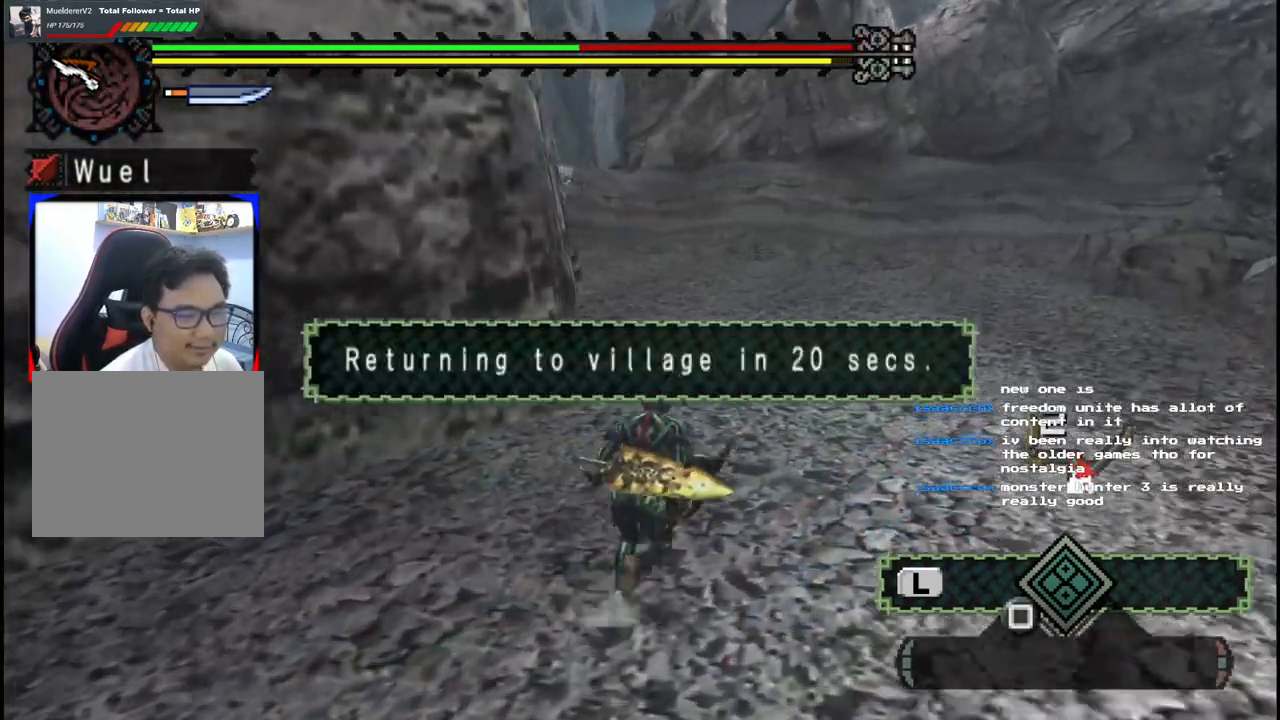
{"dt_ms": 1000, "buttons": [], "left_stick": "up-right", "right_stick": "center"}
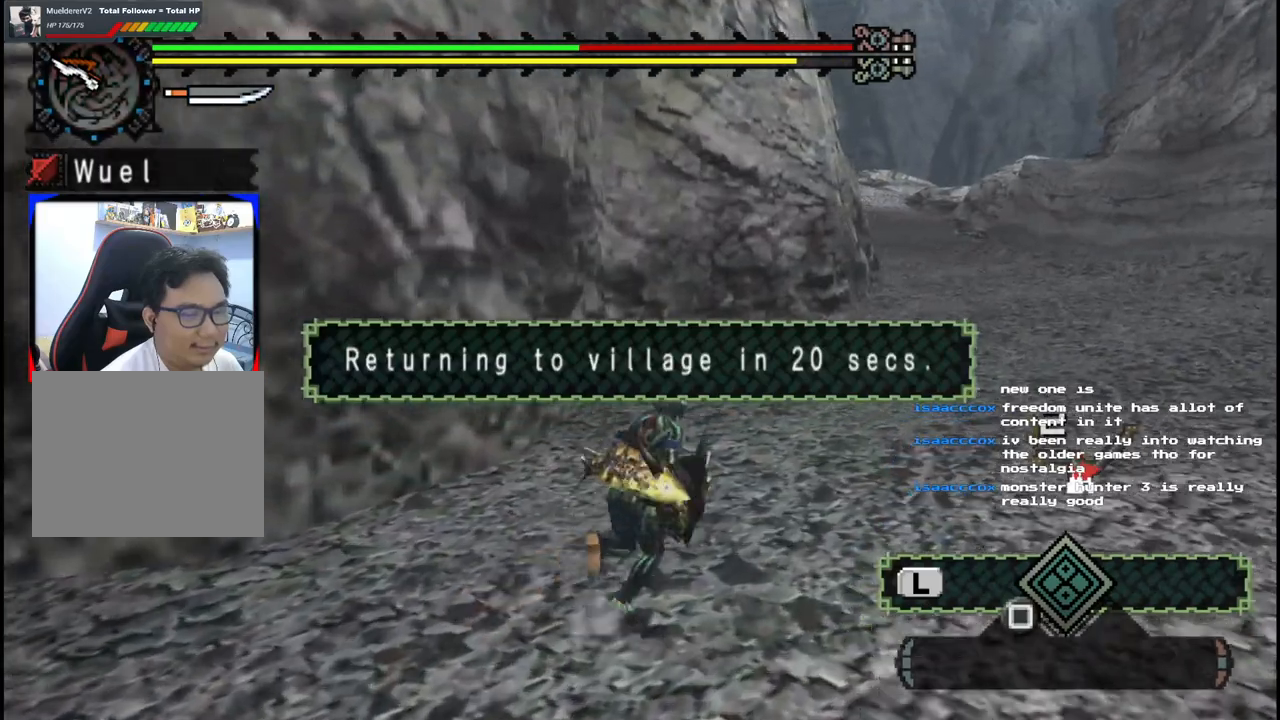
{"dt_ms": 500, "buttons": [], "left_stick": "up-right", "right_stick": "right", "events": [[483, "right_stick", "right"]]}
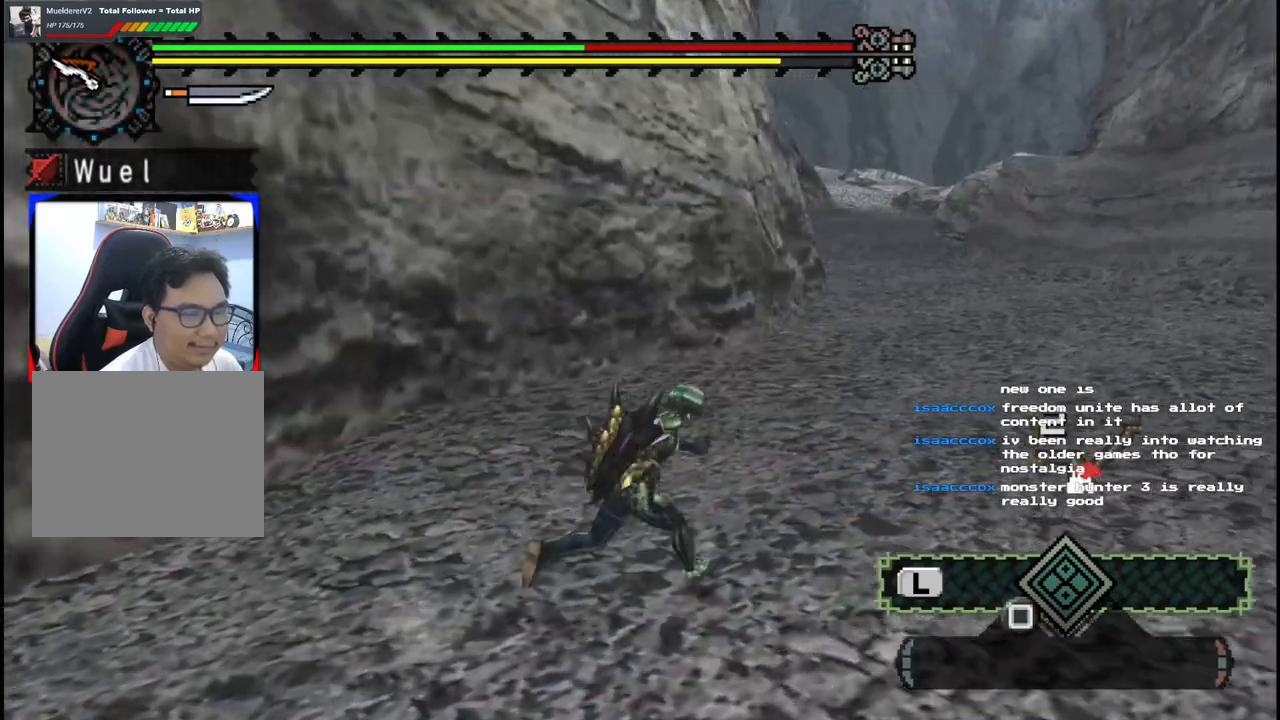
{"dt_ms": 500, "buttons": [], "left_stick": "up-right", "right_stick": "center", "events": [[250, "right_stick", "center"]]}
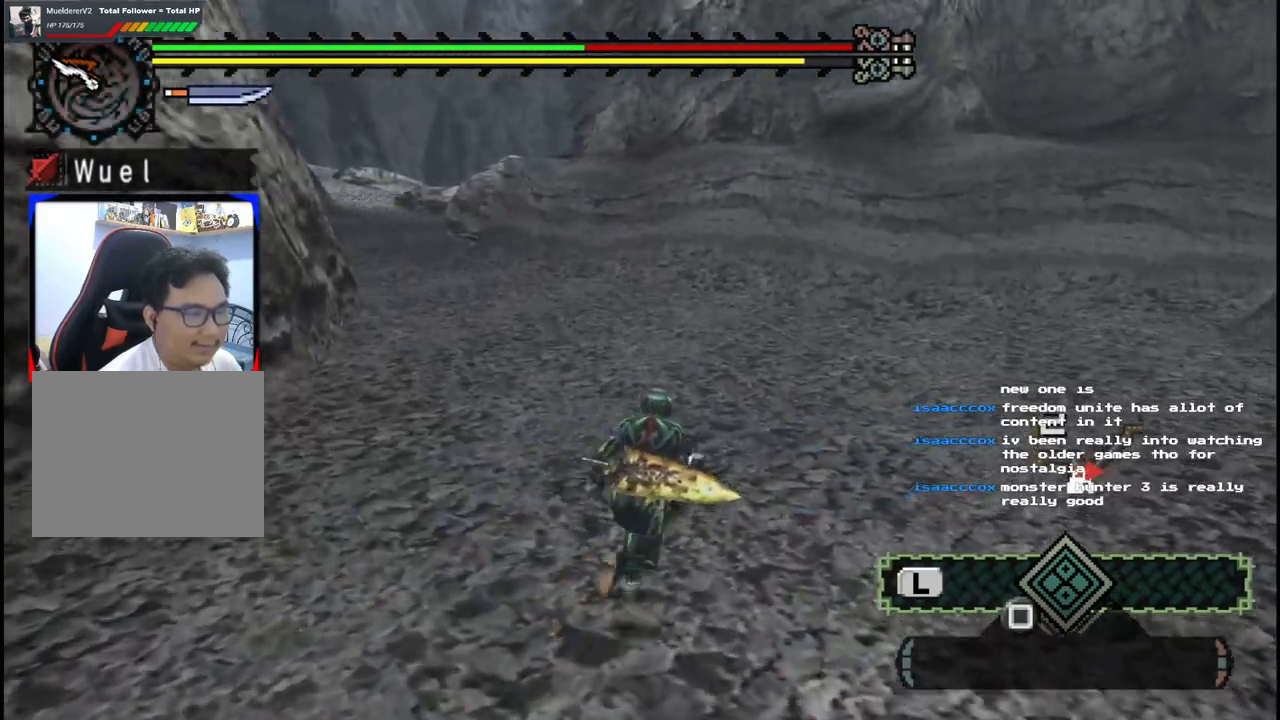
{"dt_ms": 500, "buttons": [], "left_stick": "up-right", "right_stick": "left", "events": [[433, "right_stick", "left"]]}
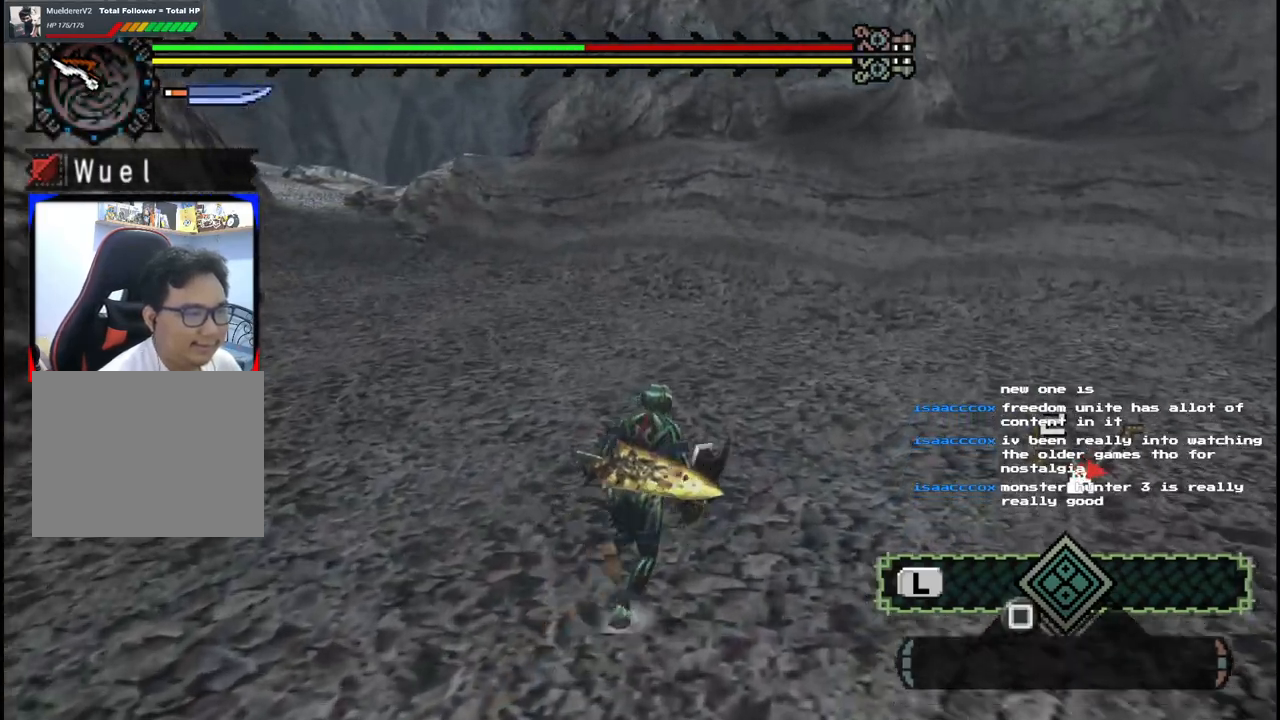
{"dt_ms": 500, "buttons": [], "left_stick": "up-right", "right_stick": "left", "events": []}
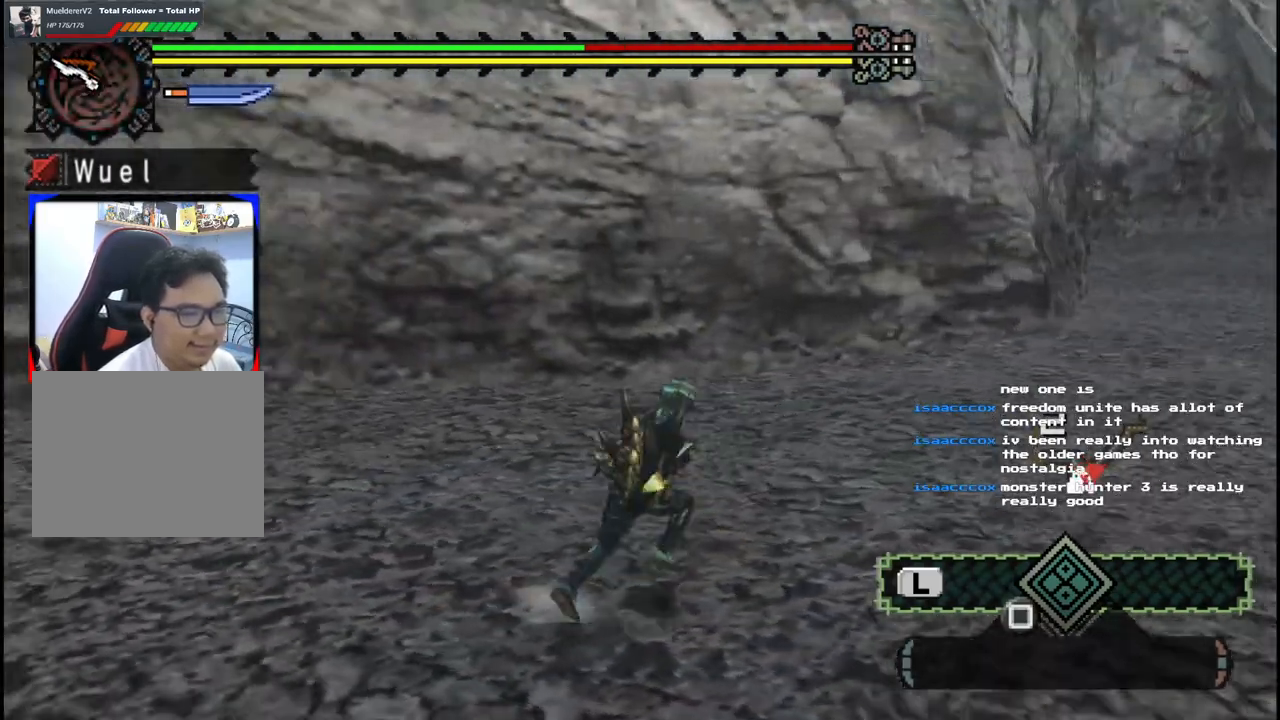
{"dt_ms": 500, "buttons": [], "left_stick": "down-left", "right_stick": "left", "events": [[250, "left_stick", "down-right"], [417, "left_stick", "down-left"]]}